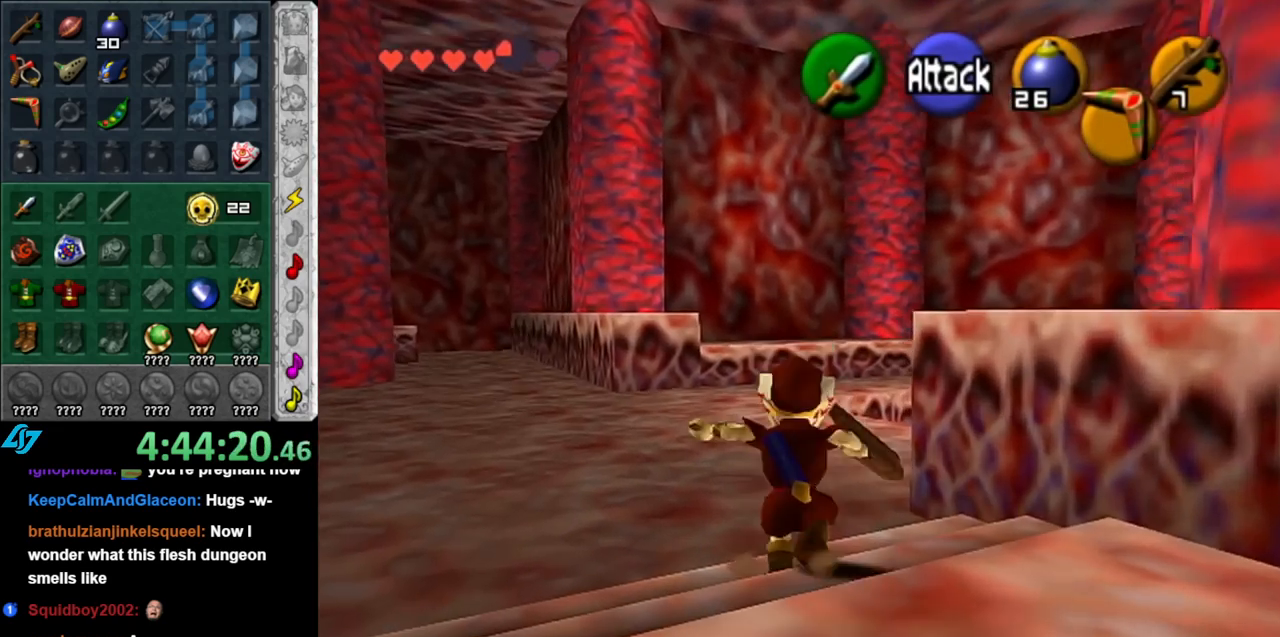
Gameplay with a controller (Nintendo layout); each line is a JSON object with the inputs held at the frame after it. "events" lists button and stick changes between this image and that frame as [ms after this image, input, new state], when the widget could be followed in between. Not read: L3 R3.
{"buttons": [], "left_stick": "up-right", "right_stick": "center", "events": [[433, "left_stick", "up-right"]]}
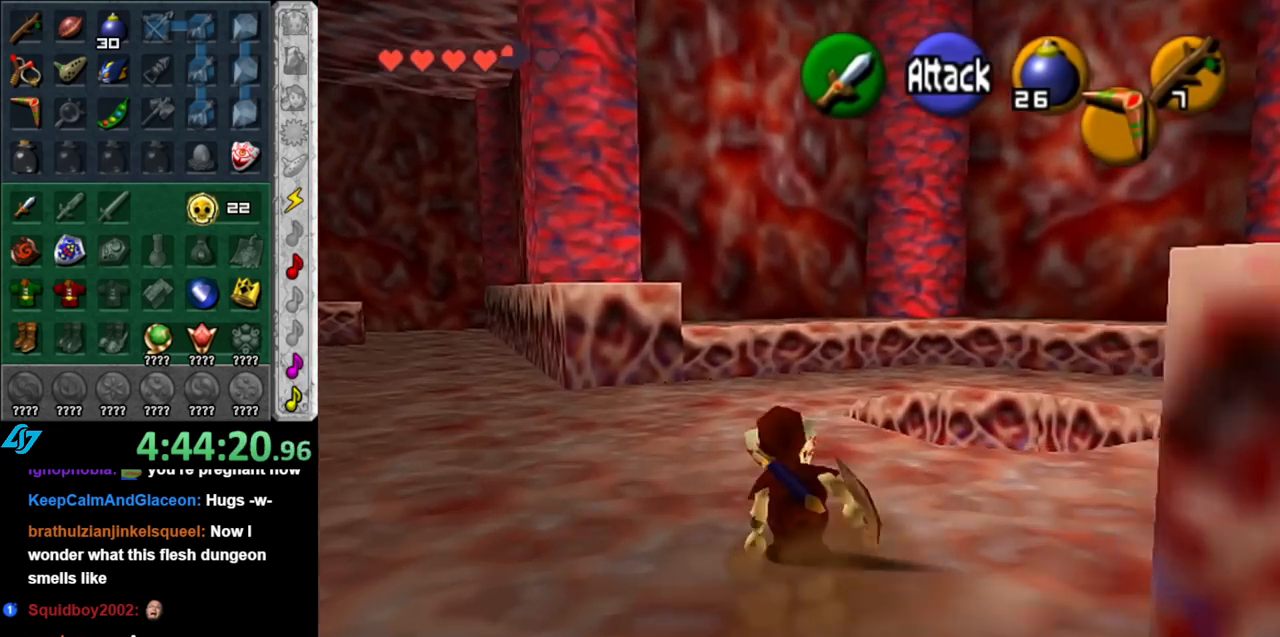
{"buttons": [], "left_stick": "center", "right_stick": "center", "events": [[67, "L1", "down"], [100, "left_stick", "center"], [317, "L1", "up"]]}
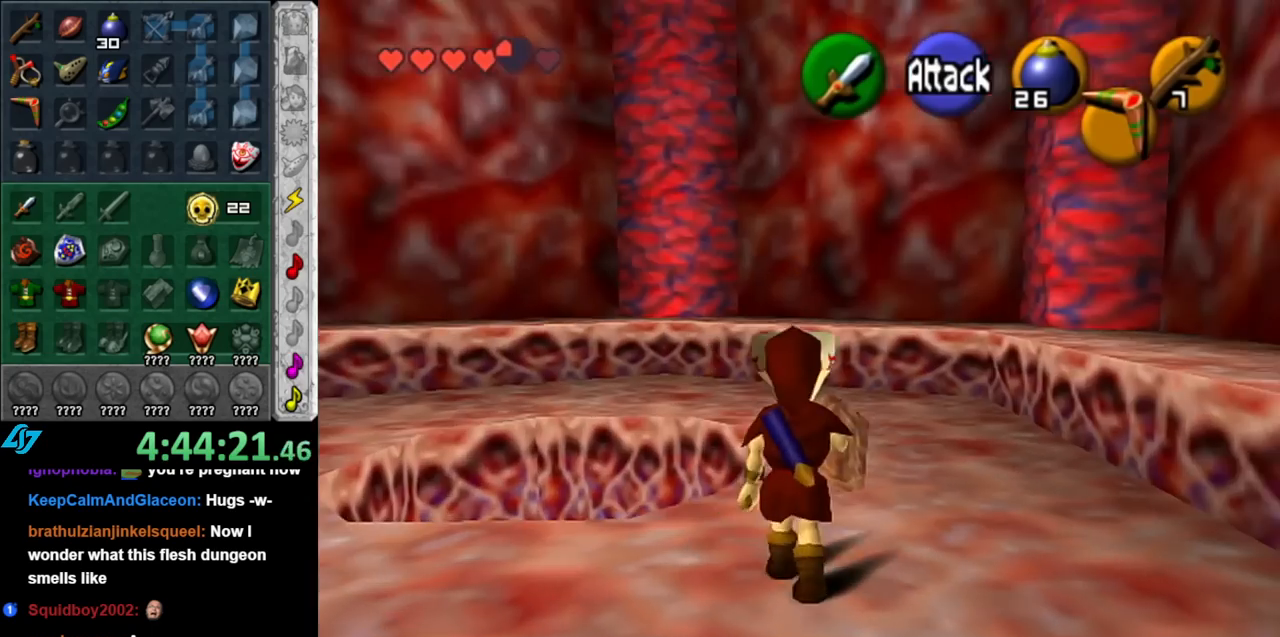
{"buttons": [], "left_stick": "left", "right_stick": "center", "events": [[33, "left_stick", "left"]]}
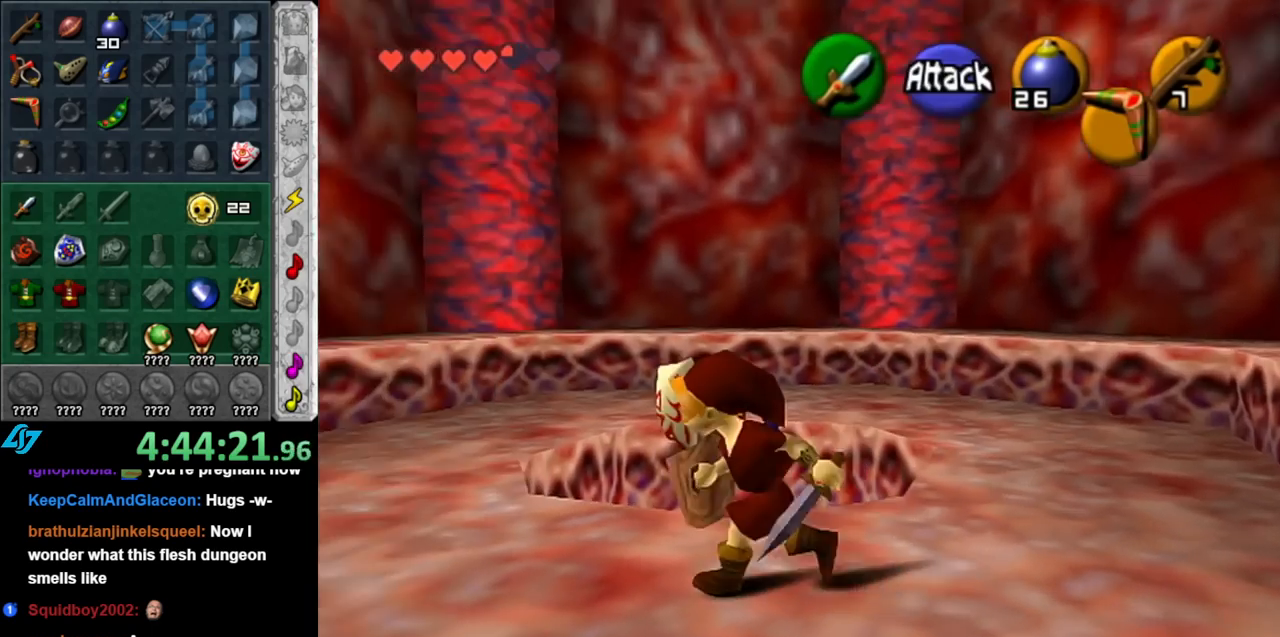
{"buttons": [], "left_stick": "up-left", "right_stick": "center", "events": [[217, "left_stick", "up-left"]]}
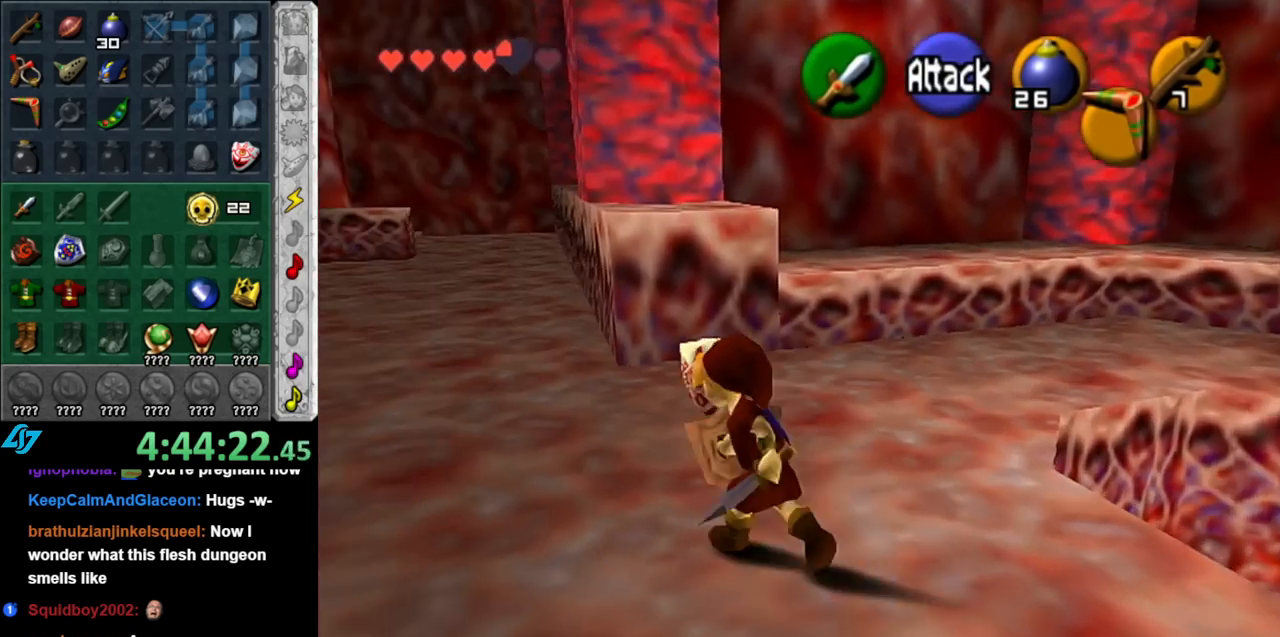
{"buttons": [], "left_stick": "right", "right_stick": "center", "events": [[117, "left_stick", "up-right"], [217, "left_stick", "right"]]}
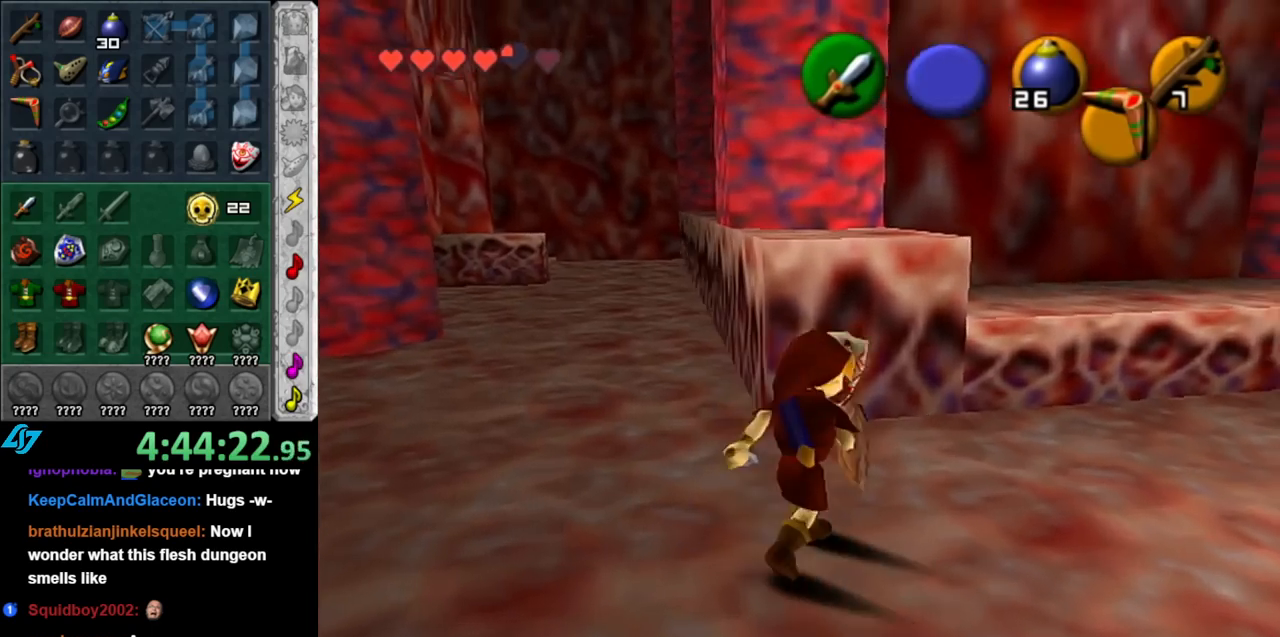
{"buttons": [], "left_stick": "right", "right_stick": "center", "events": [[100, "A", "down"], [250, "A", "up"]]}
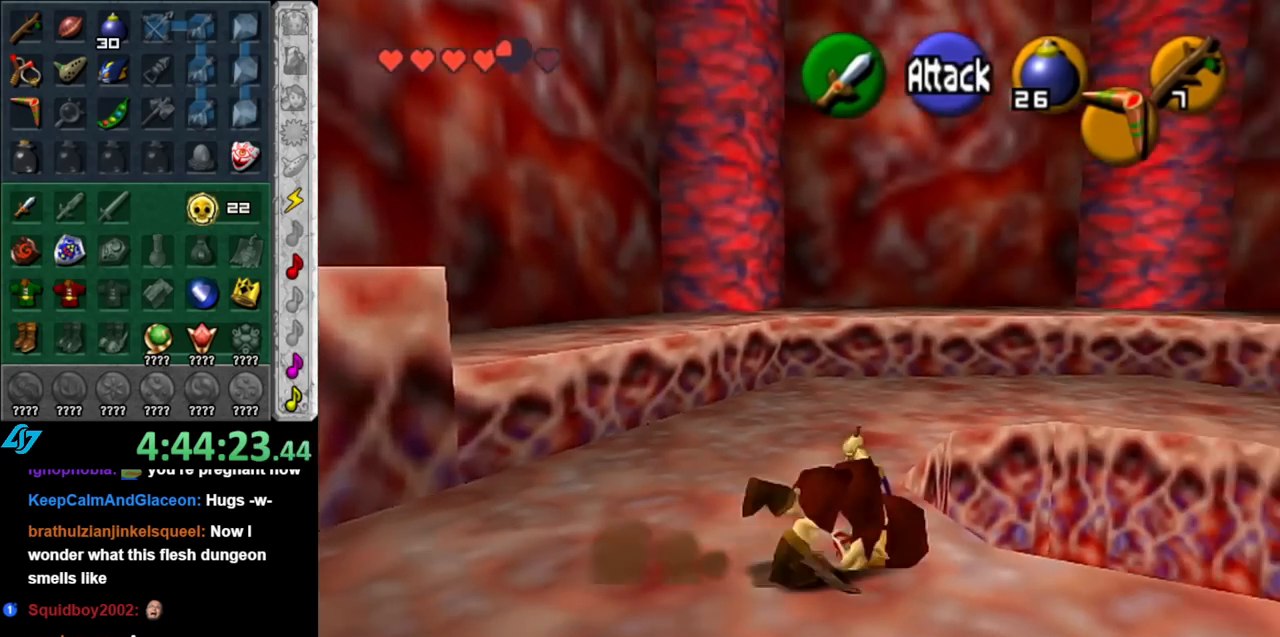
{"buttons": [], "left_stick": "left", "right_stick": "center", "events": [[150, "left_stick", "center"], [217, "left_stick", "left"]]}
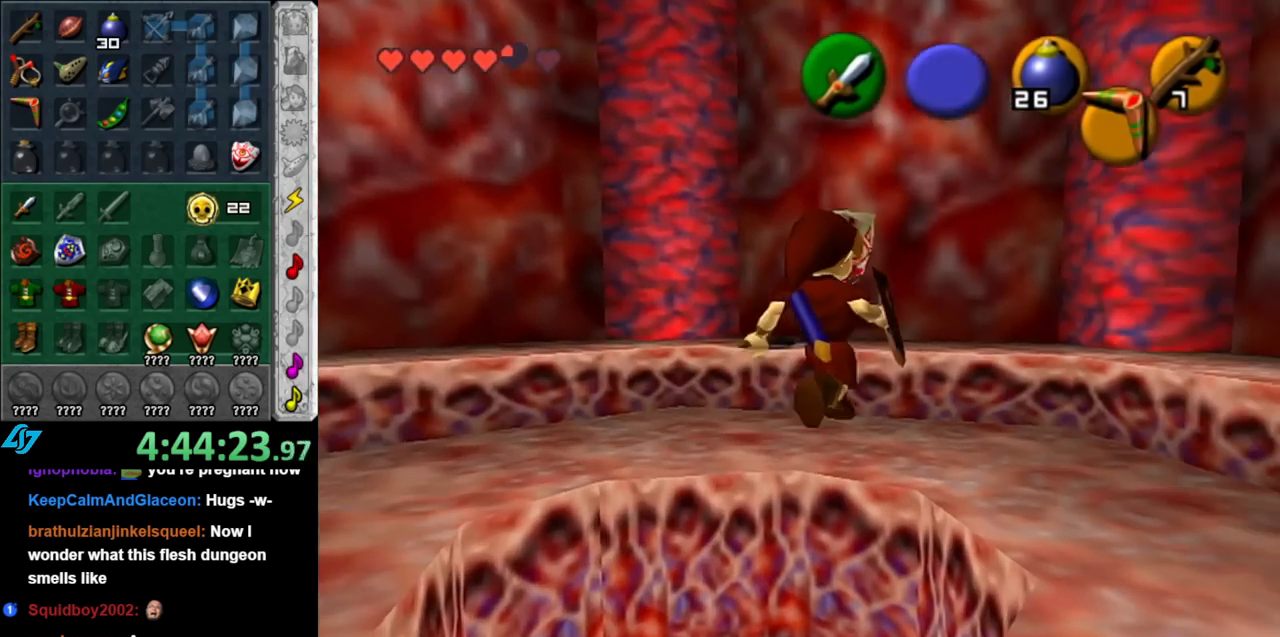
{"buttons": [], "left_stick": "up-right", "right_stick": "center", "events": [[400, "left_stick", "up"], [467, "left_stick", "up-right"]]}
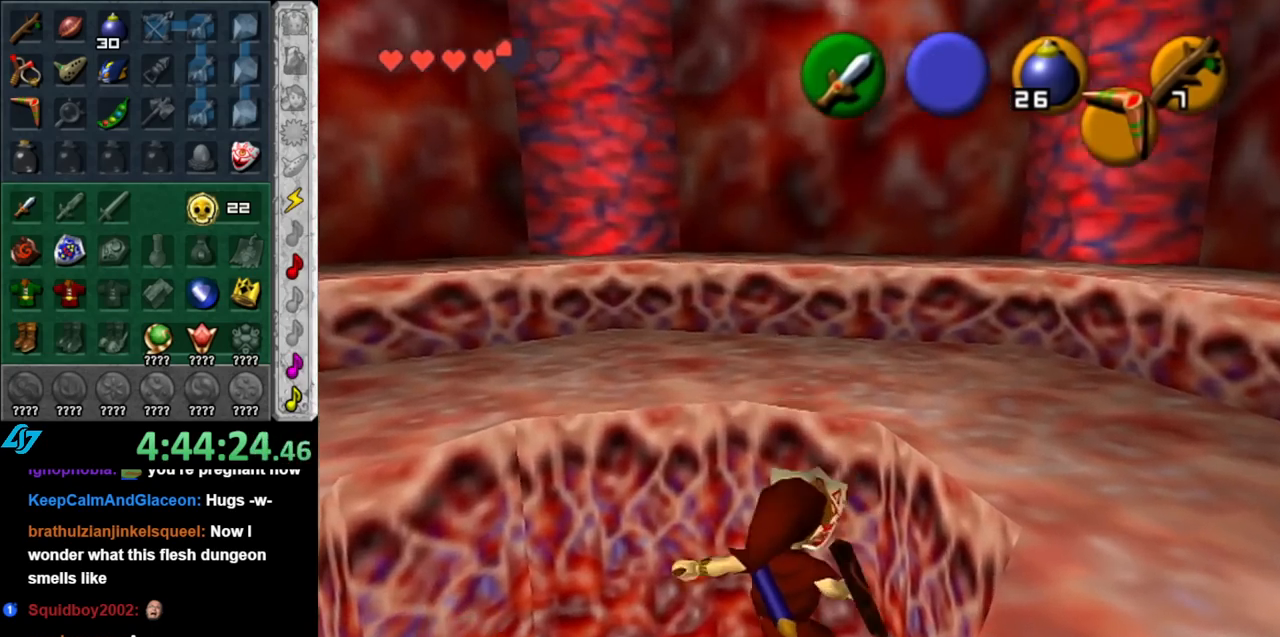
{"buttons": [], "left_stick": "up", "right_stick": "center", "events": [[467, "left_stick", "up"]]}
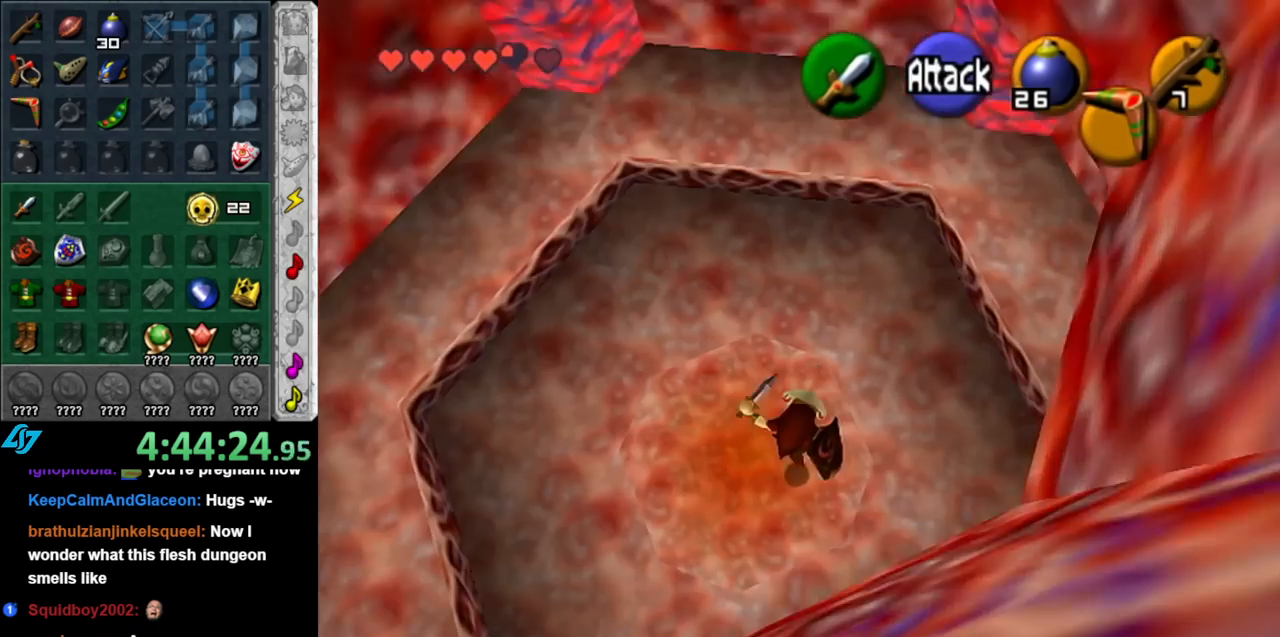
{"buttons": [], "left_stick": "center", "right_stick": "center", "events": [[150, "left_stick", "center"]]}
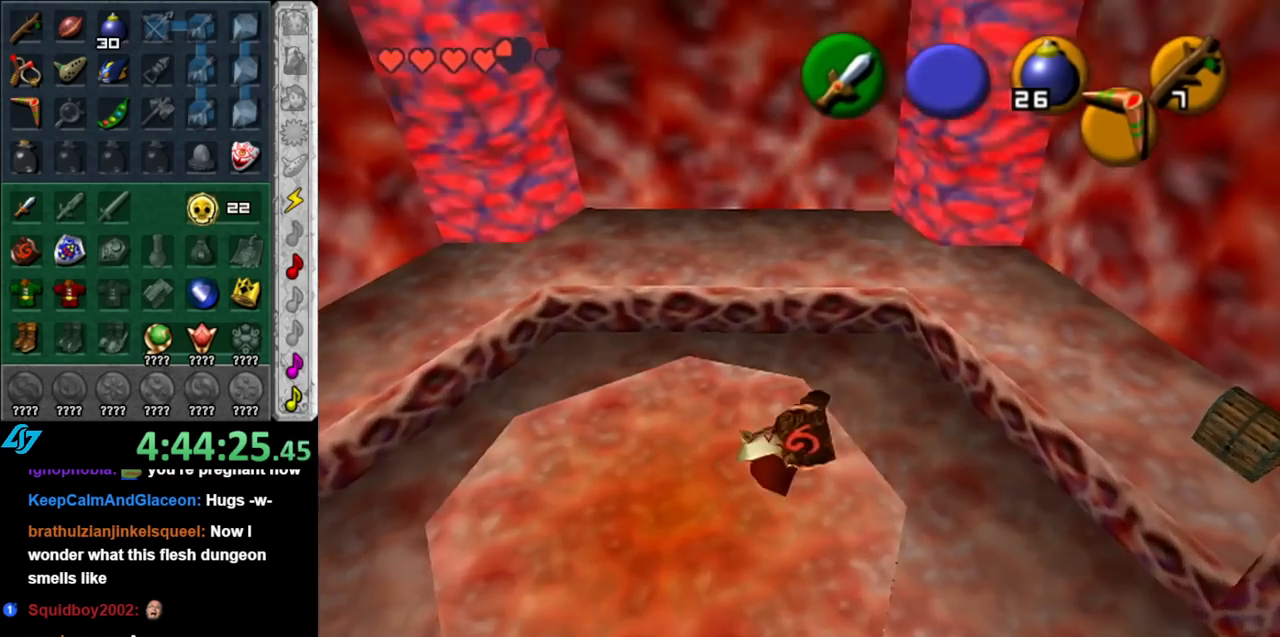
{"buttons": [], "left_stick": "up-right", "right_stick": "center", "events": [[33, "left_stick", "right"], [367, "left_stick", "up-right"]]}
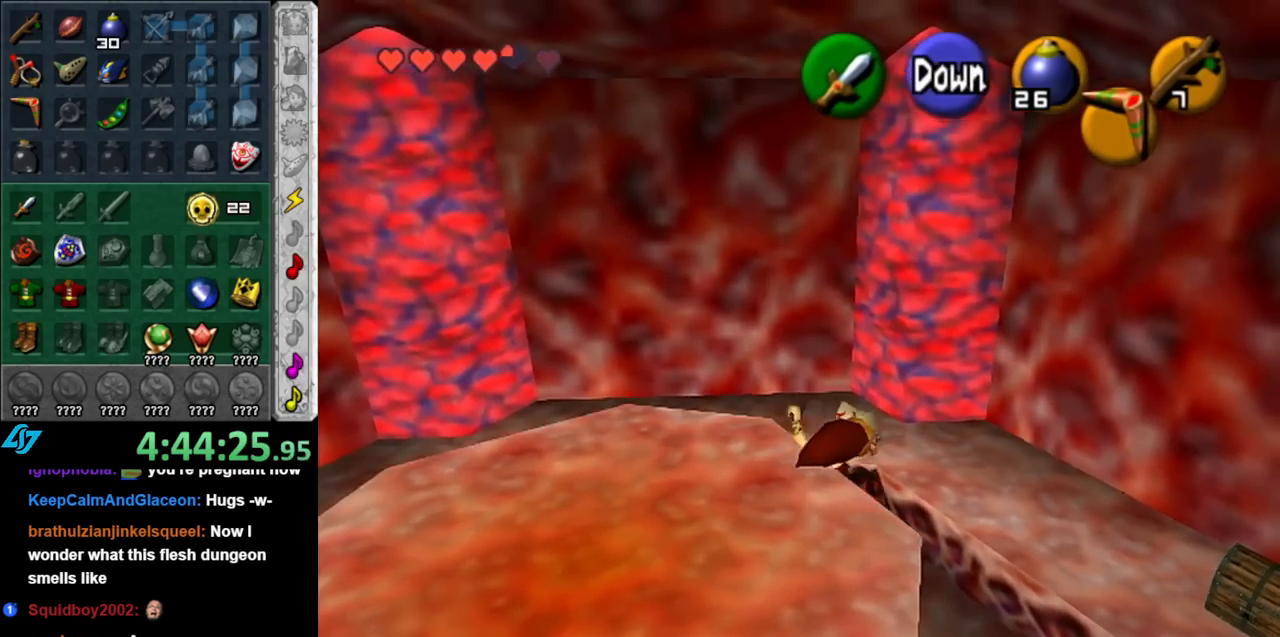
{"buttons": ["A"], "left_stick": "center", "right_stick": "center", "events": [[83, "left_stick", "center"], [117, "A", "down"], [250, "A", "up"], [317, "A", "down"], [433, "A", "up"], [500, "A", "down"]]}
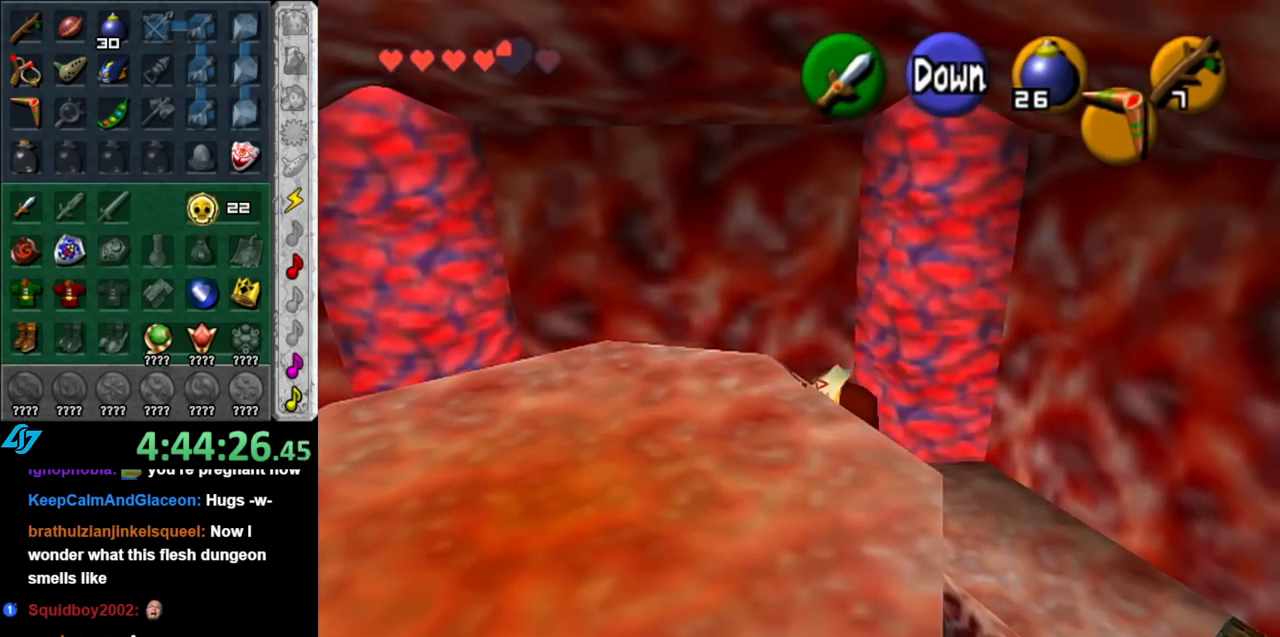
{"buttons": [], "left_stick": "center", "right_stick": "center", "events": [[100, "A", "up"], [183, "A", "down"], [283, "A", "up"], [367, "A", "down"], [467, "A", "up"]]}
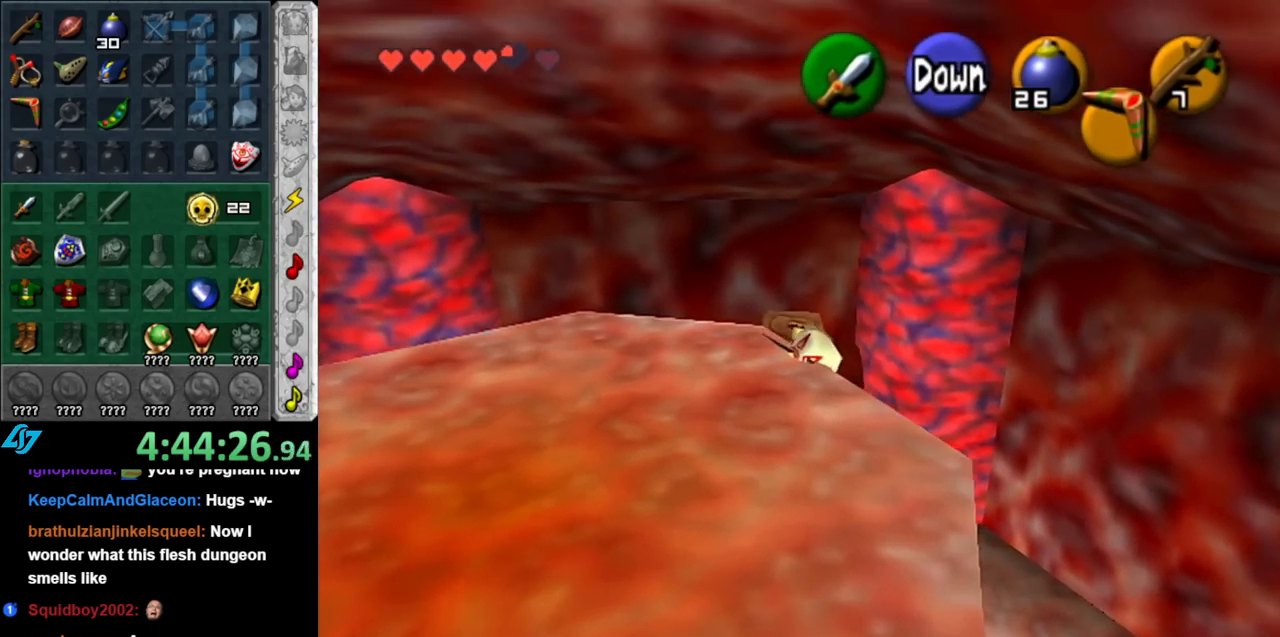
{"buttons": ["A"], "left_stick": "center", "right_stick": "center", "events": [[100, "A", "down"], [183, "A", "up"], [317, "A", "down"], [400, "A", "up"], [500, "A", "down"]]}
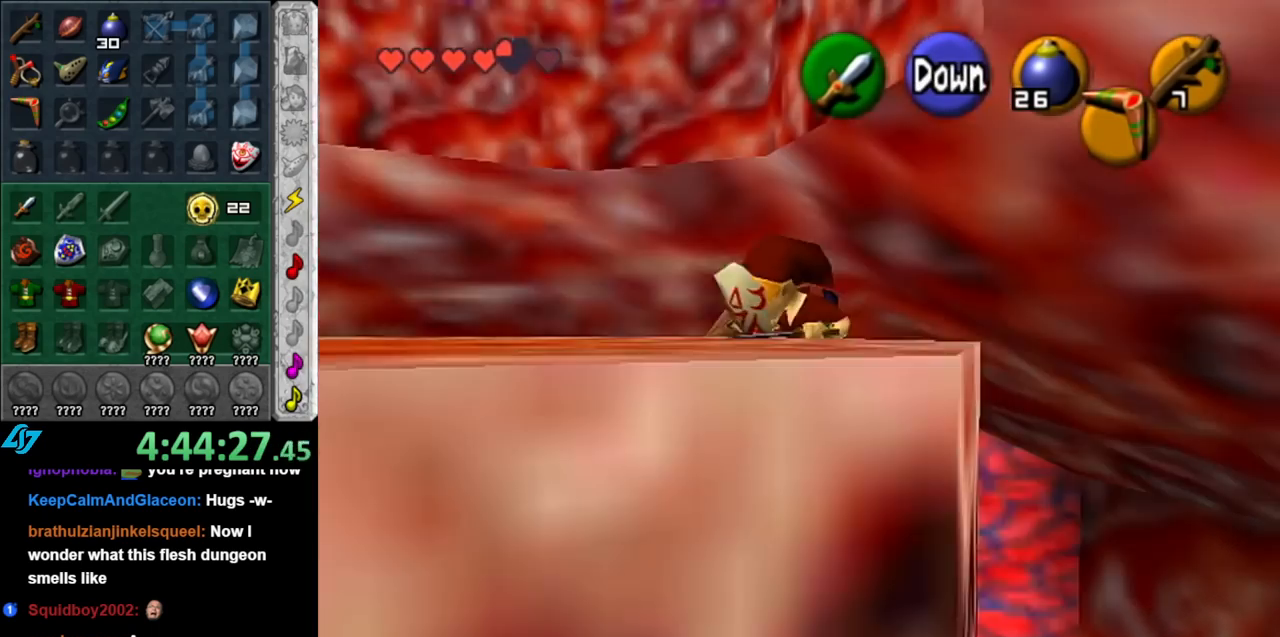
{"buttons": [], "left_stick": "center", "right_stick": "center", "events": [[117, "A", "up"], [217, "A", "down"], [333, "A", "up"]]}
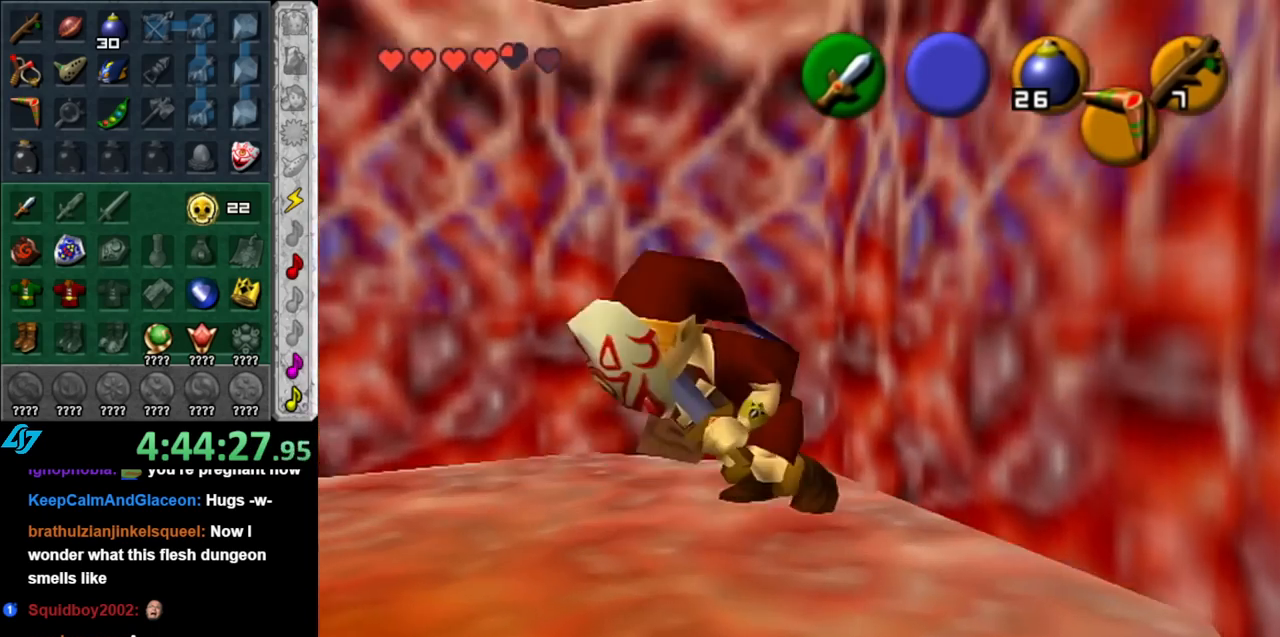
{"buttons": [], "left_stick": "center", "right_stick": "center", "events": [[117, "left_stick", "down-left"], [400, "left_stick", "center"]]}
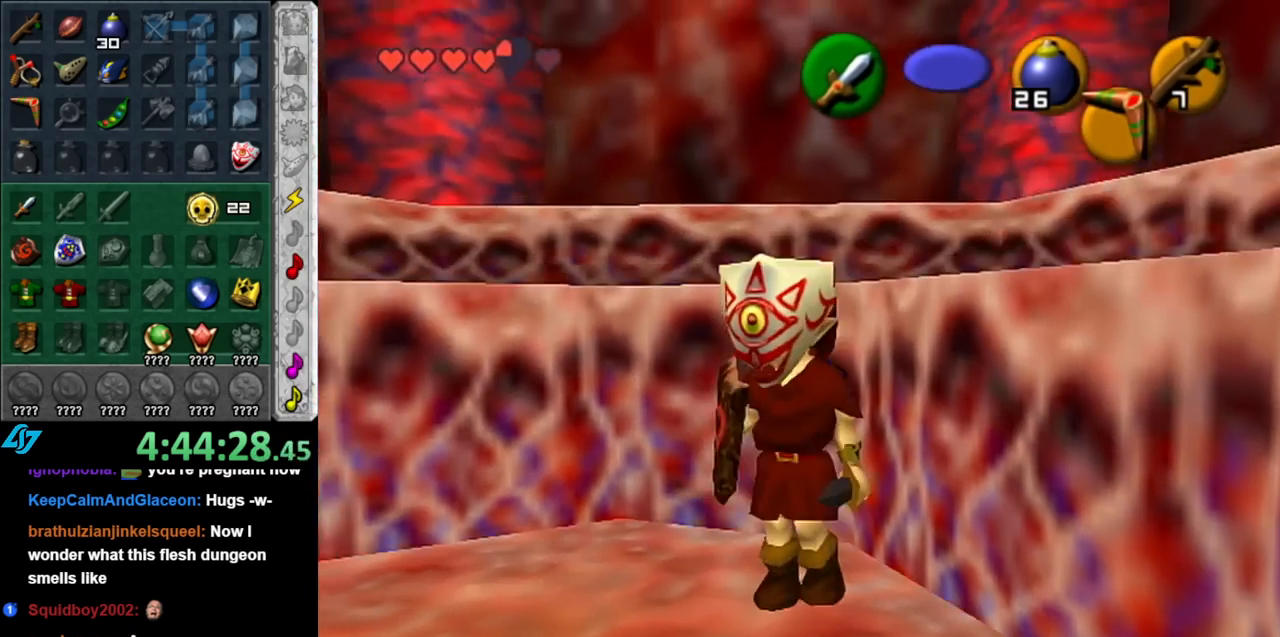
{"buttons": [], "left_stick": "down", "right_stick": "center", "events": [[433, "left_stick", "down-left"], [500, "left_stick", "down"]]}
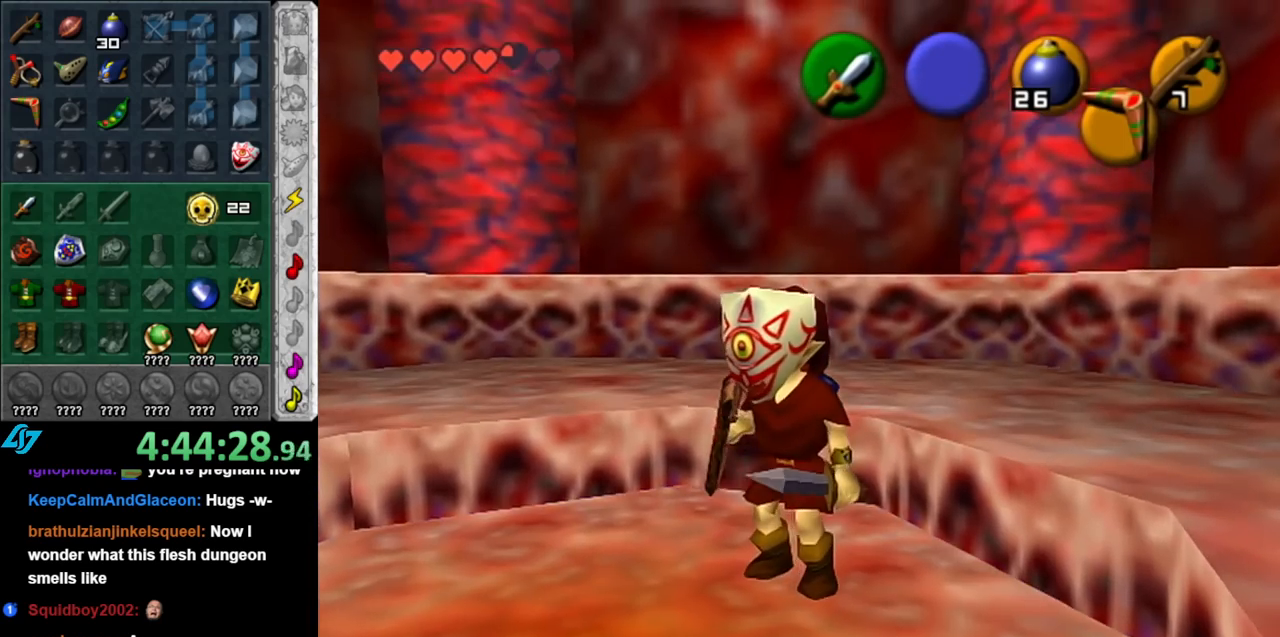
{"buttons": [], "left_stick": "down", "right_stick": "center", "events": []}
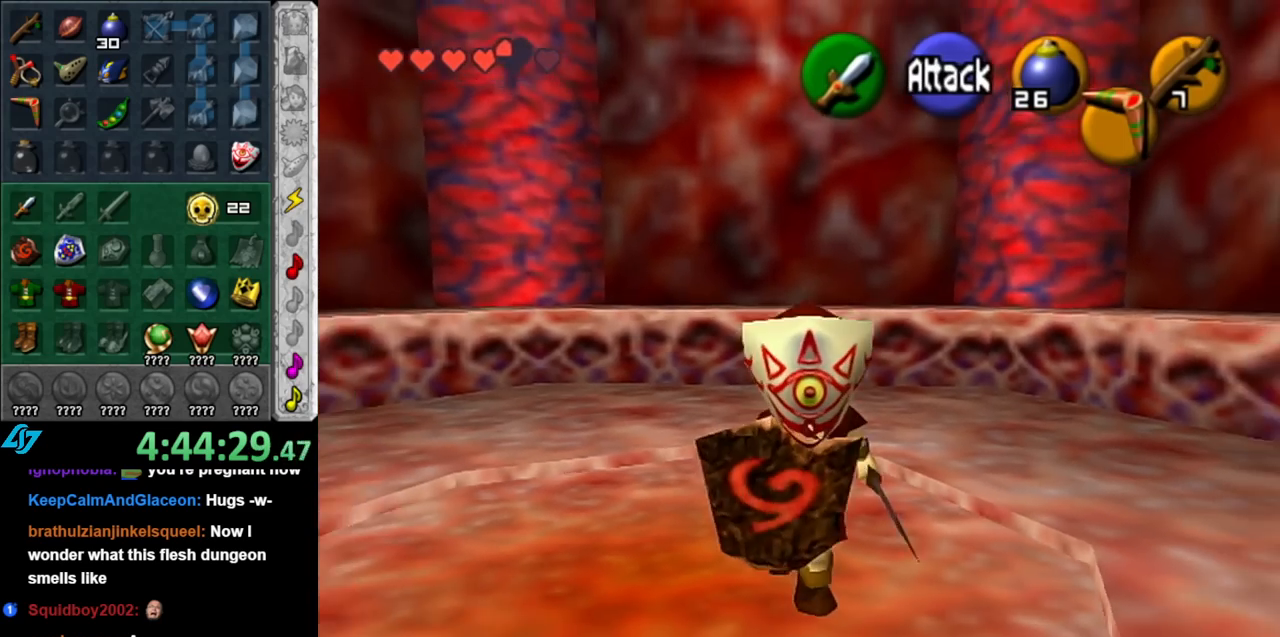
{"buttons": [], "left_stick": "up", "right_stick": "center", "events": [[250, "left_stick", "up"]]}
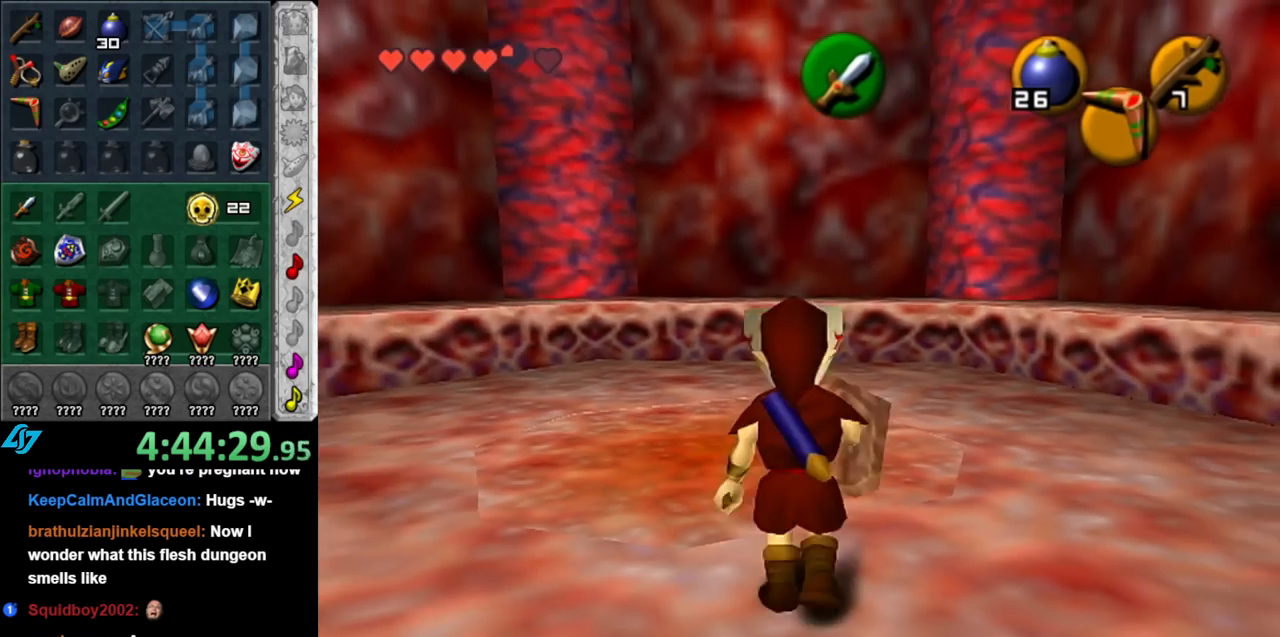
{"buttons": [], "left_stick": "center", "right_stick": "center", "events": [[367, "left_stick", "center"]]}
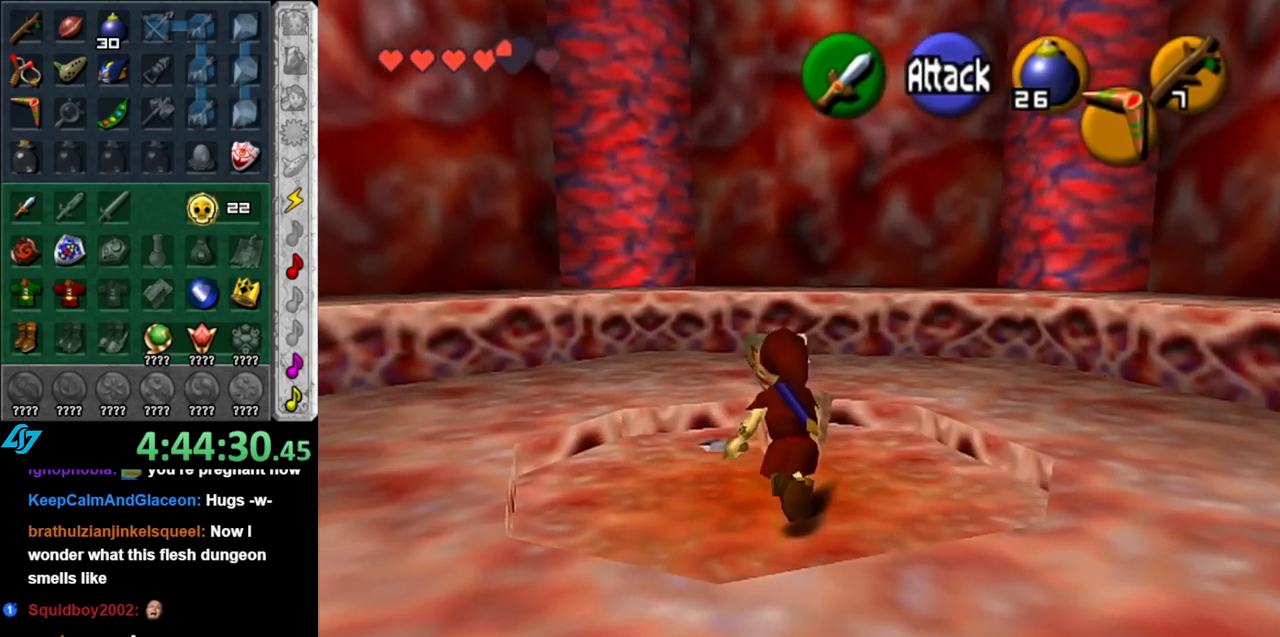
{"buttons": [], "left_stick": "right", "right_stick": "center", "events": [[367, "left_stick", "right"]]}
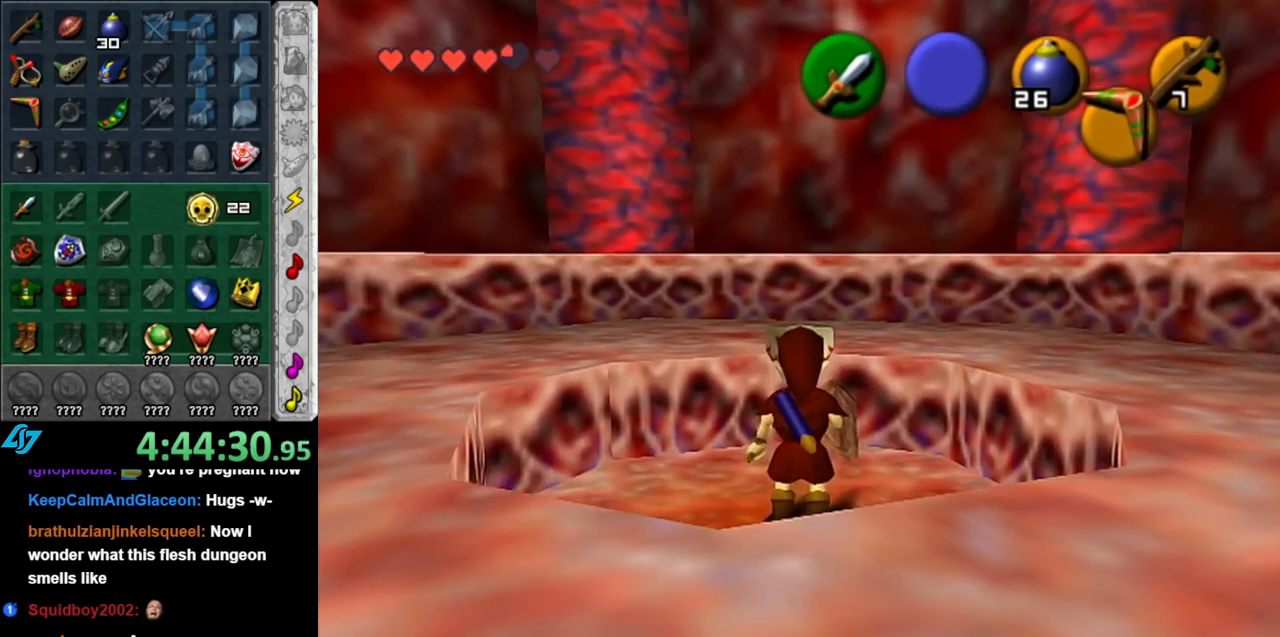
{"buttons": [], "left_stick": "right", "right_stick": "center", "events": []}
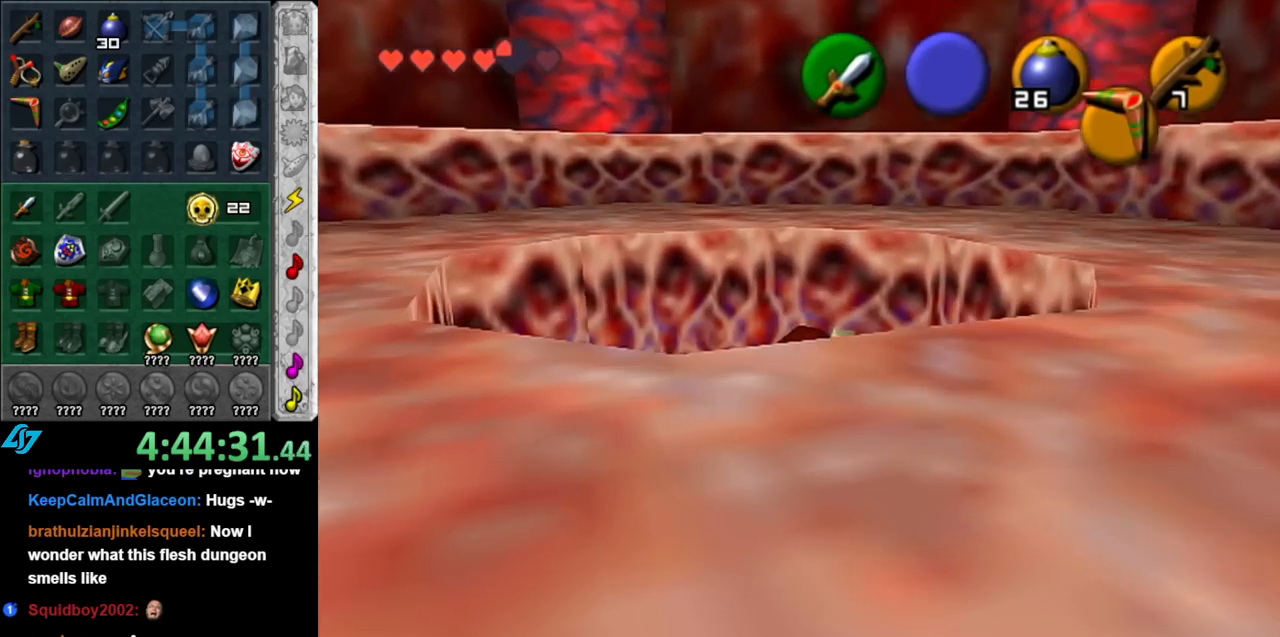
{"buttons": [], "left_stick": "up-right", "right_stick": "center", "events": [[367, "left_stick", "up-right"]]}
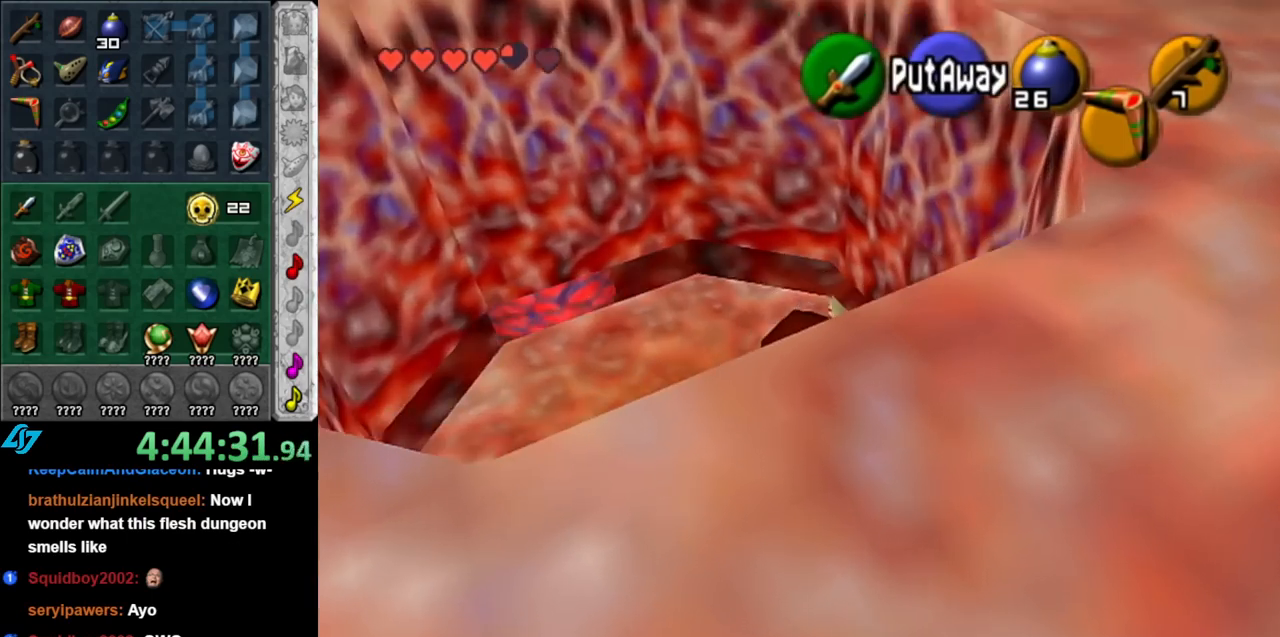
{"buttons": [], "left_stick": "up-right", "right_stick": "center", "events": []}
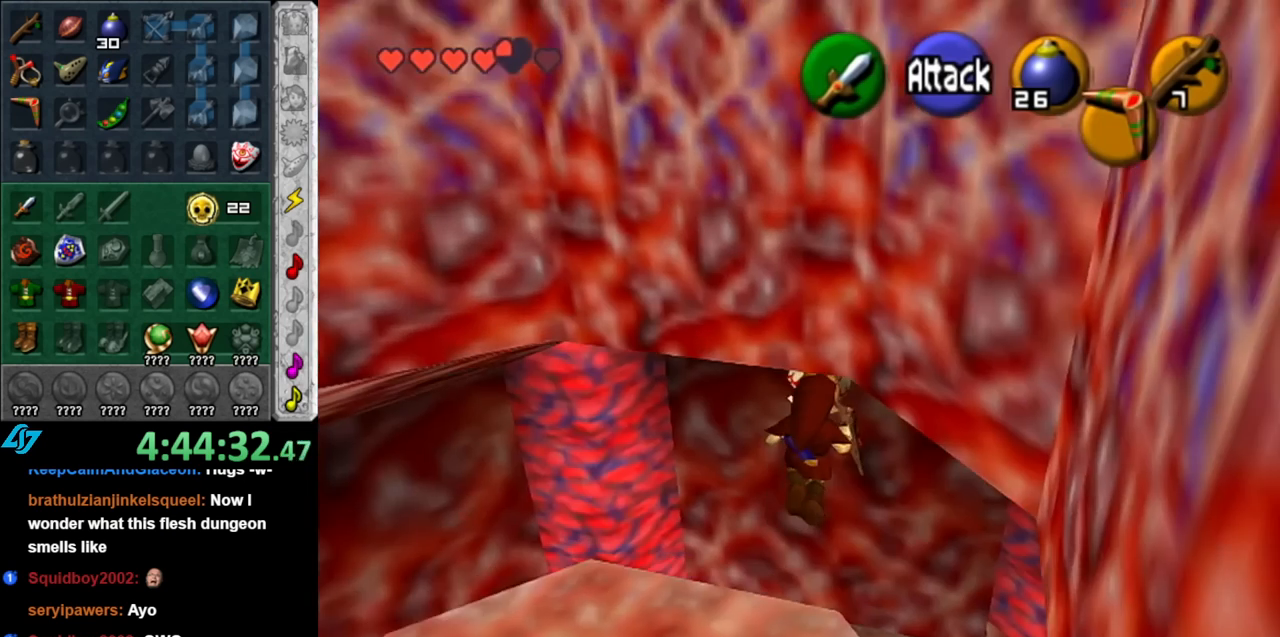
{"buttons": [], "left_stick": "center", "right_stick": "center", "events": [[250, "left_stick", "center"]]}
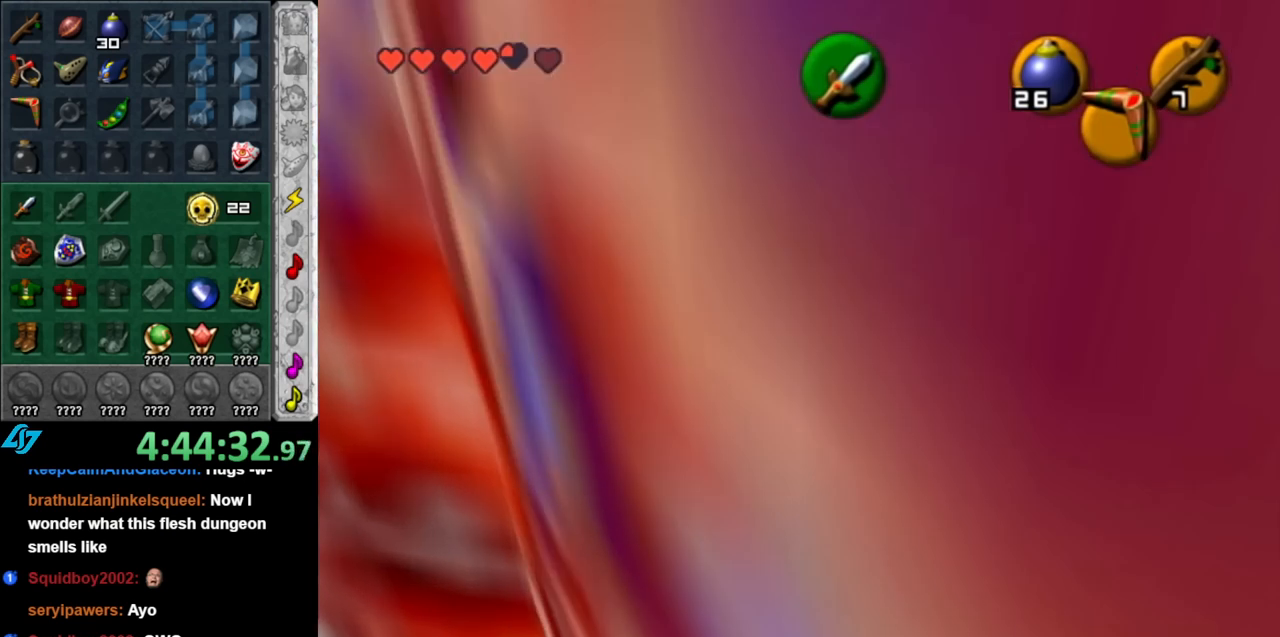
{"buttons": [], "left_stick": "down", "right_stick": "center", "events": [[117, "left_stick", "down"]]}
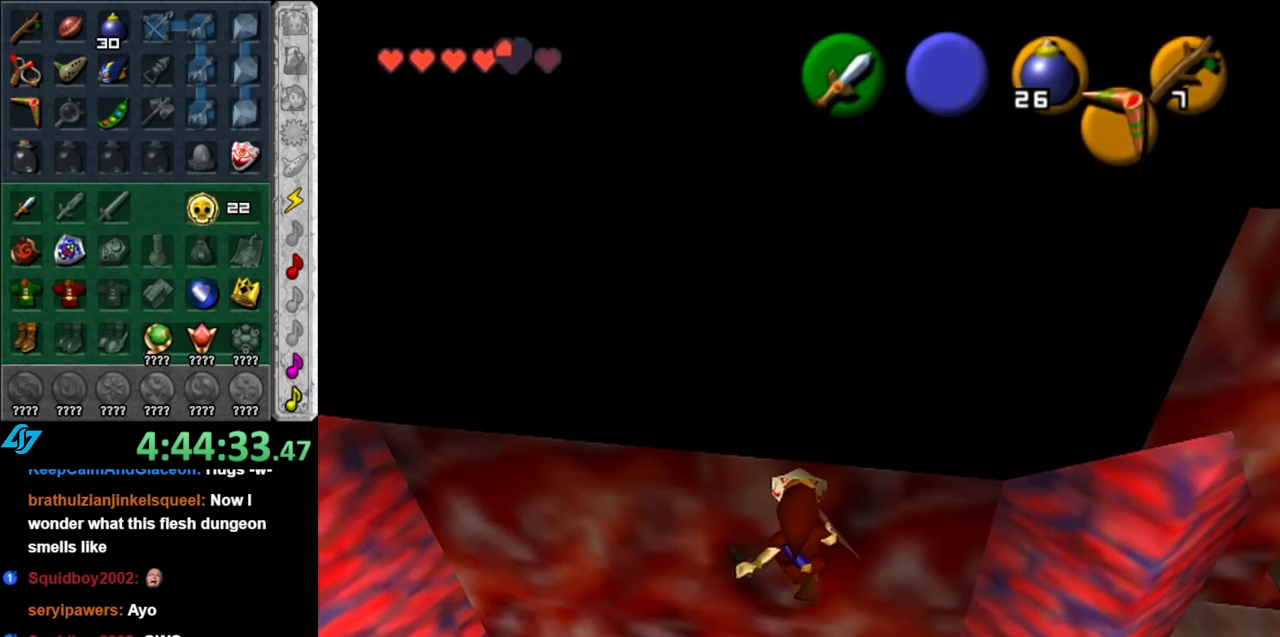
{"buttons": [], "left_stick": "center", "right_stick": "center", "events": [[217, "left_stick", "center"]]}
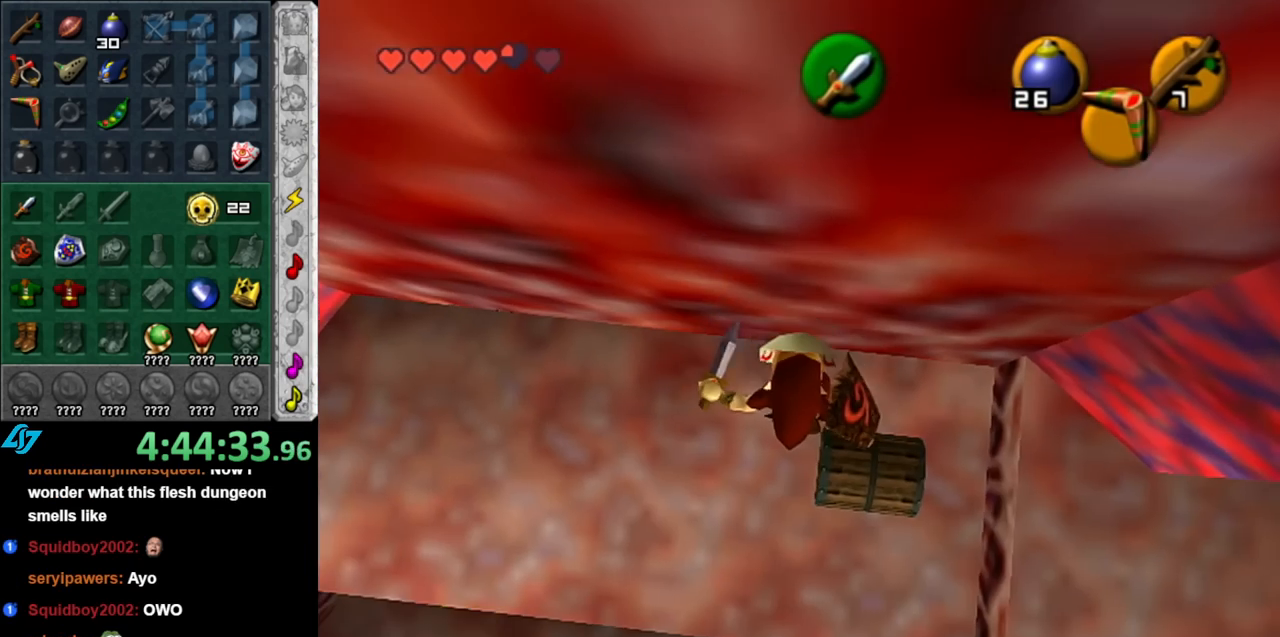
{"buttons": [], "left_stick": "center", "right_stick": "center", "events": [[33, "left_stick", "down-left"], [117, "left_stick", "down"], [250, "left_stick", "down-right"], [350, "left_stick", "center"]]}
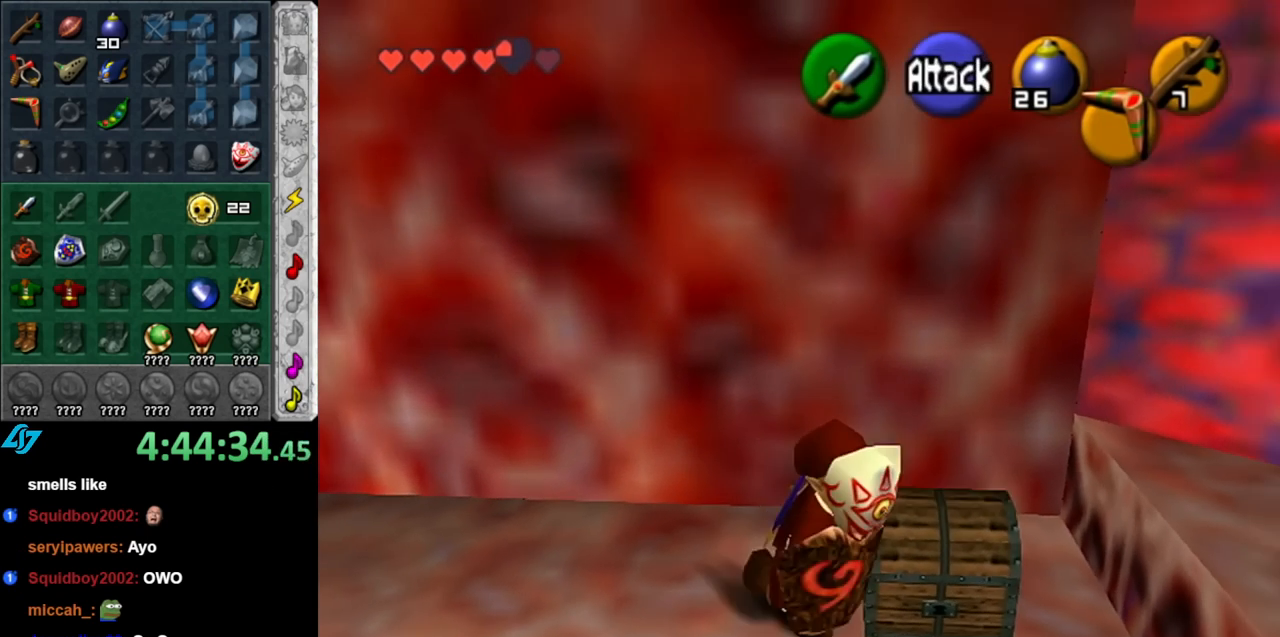
{"buttons": ["A"], "left_stick": "center", "right_stick": "center", "events": [[117, "left_stick", "up-right"], [250, "A", "down"], [317, "left_stick", "center"], [333, "A", "up"], [433, "A", "down"]]}
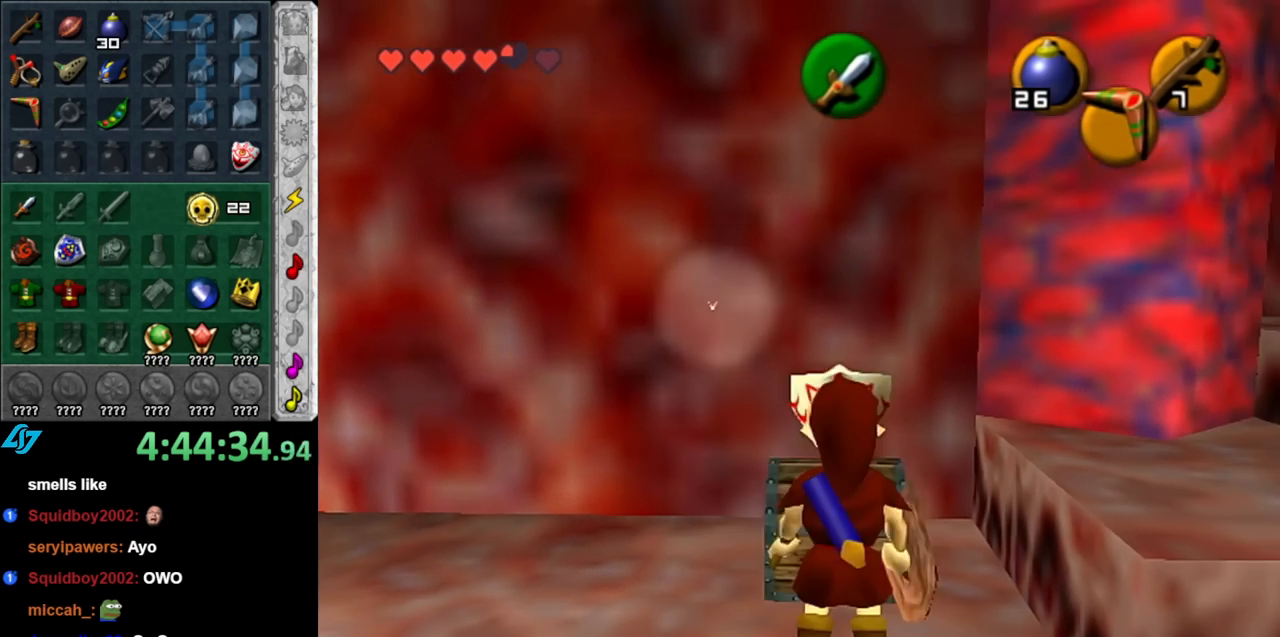
{"buttons": [], "left_stick": "center", "right_stick": "center", "events": [[33, "A", "up"], [100, "A", "down"], [183, "A", "up"]]}